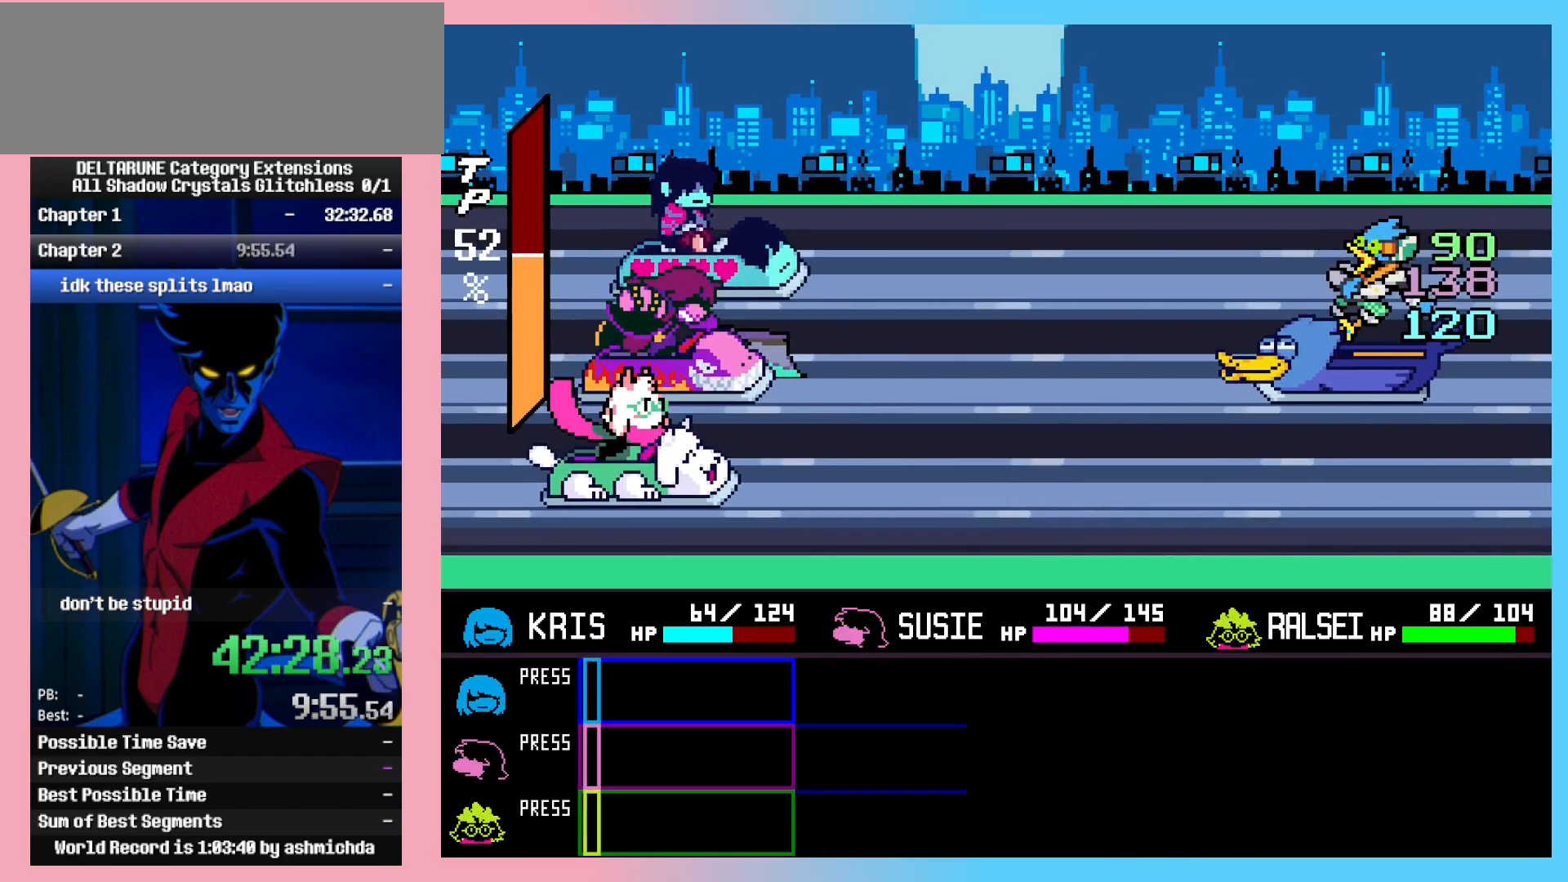
Gameplay with keyboard; each line is a JSON object with the keys held at the frame after it. "events" lists presses ("down") and releases ("up") of "c", "ctrl_l", "ctrl_r", "down", "left", "return", "right", "shift_l", "shift_r", "up", "x" and "z" between this image and that frame as [ms after this image, input, new state], when the widget could be followed in between. No other keys are recorded. Mouse input is not recorded.
{"keys": ["ctrl_l", "ctrl_r"], "events": []}
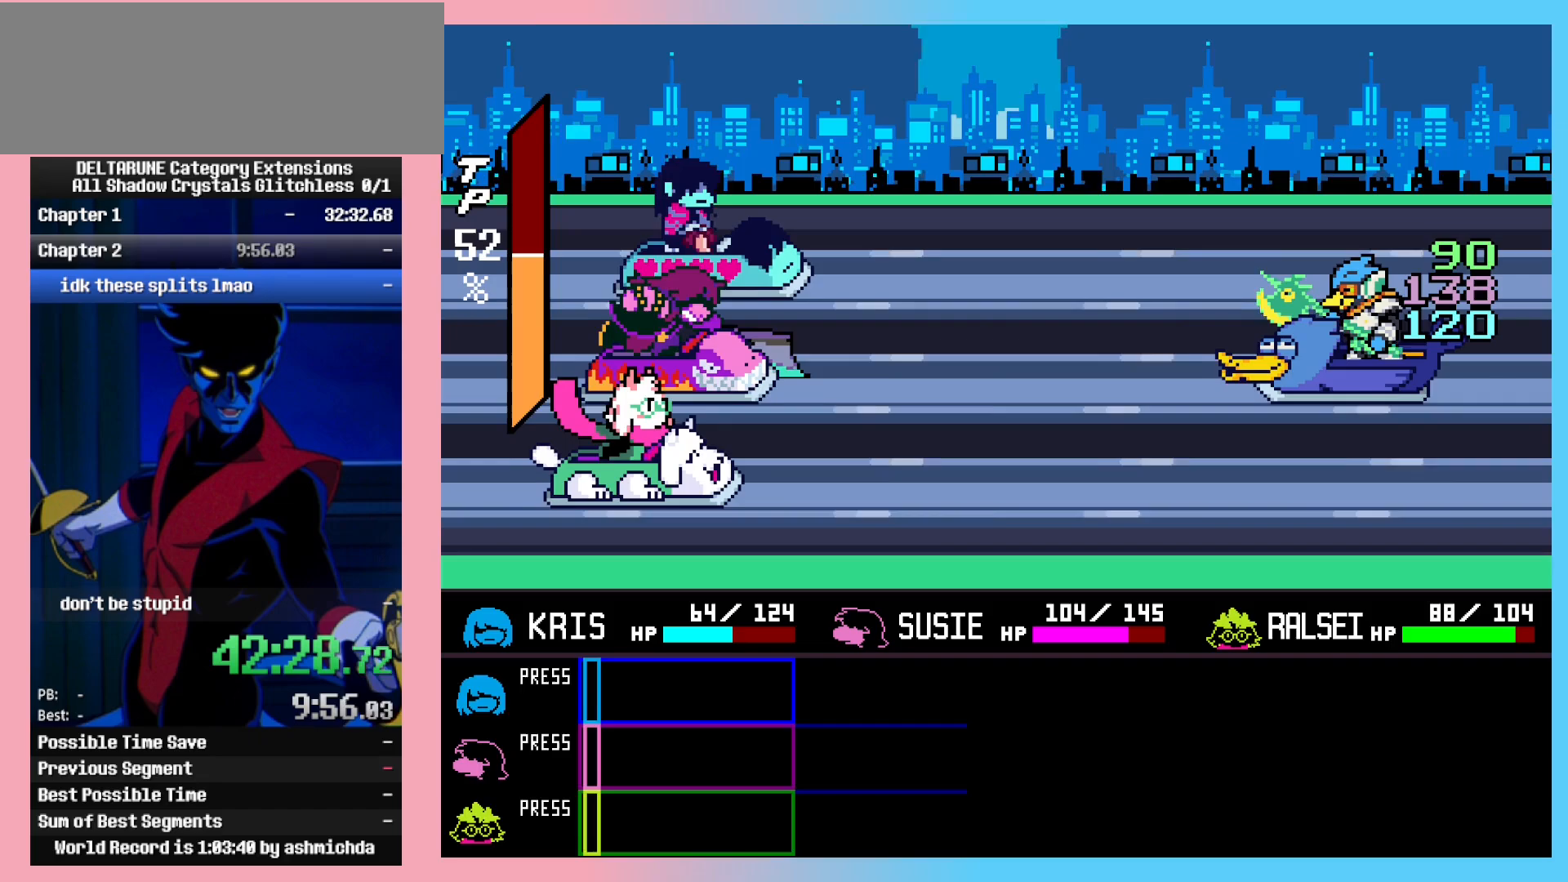
{"keys": ["ctrl_l", "ctrl_r"], "events": [[133, "return", "down"], [233, "return", "up"], [233, "z", "down"], [283, "return", "down"], [317, "z", "up"], [383, "return", "up"], [383, "z", "down"], [467, "z", "up"]]}
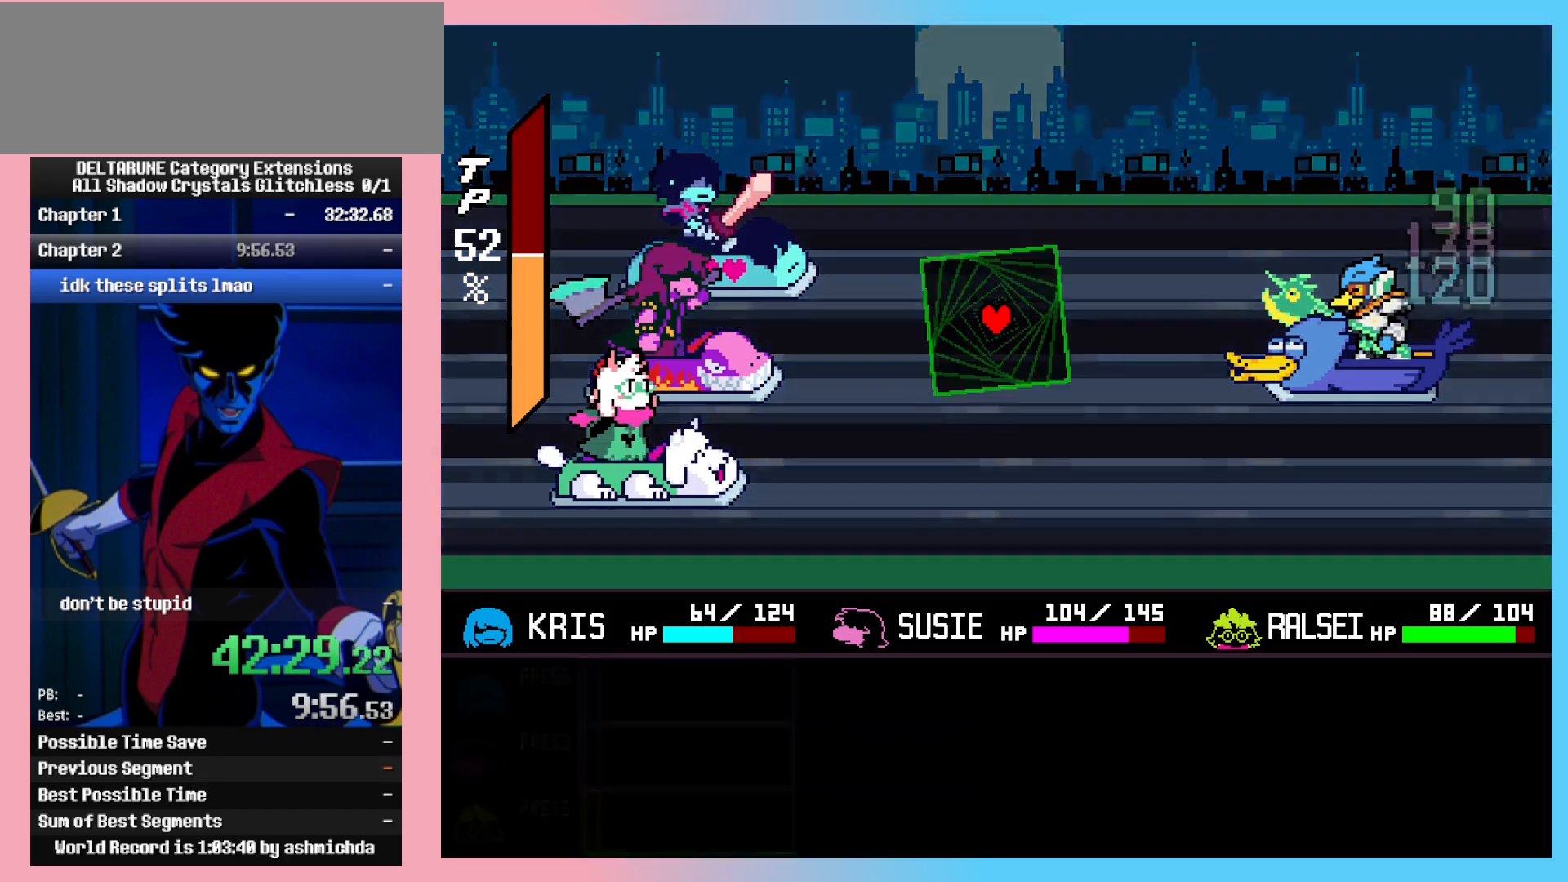
{"keys": ["ctrl_l", "ctrl_r"], "events": [[67, "z", "down"], [150, "return", "down"], [150, "z", "up"], [200, "return", "up"], [250, "z", "down"], [300, "z", "up"], [350, "z", "down"], [383, "z", "up"], [433, "z", "down"], [483, "z", "up"]]}
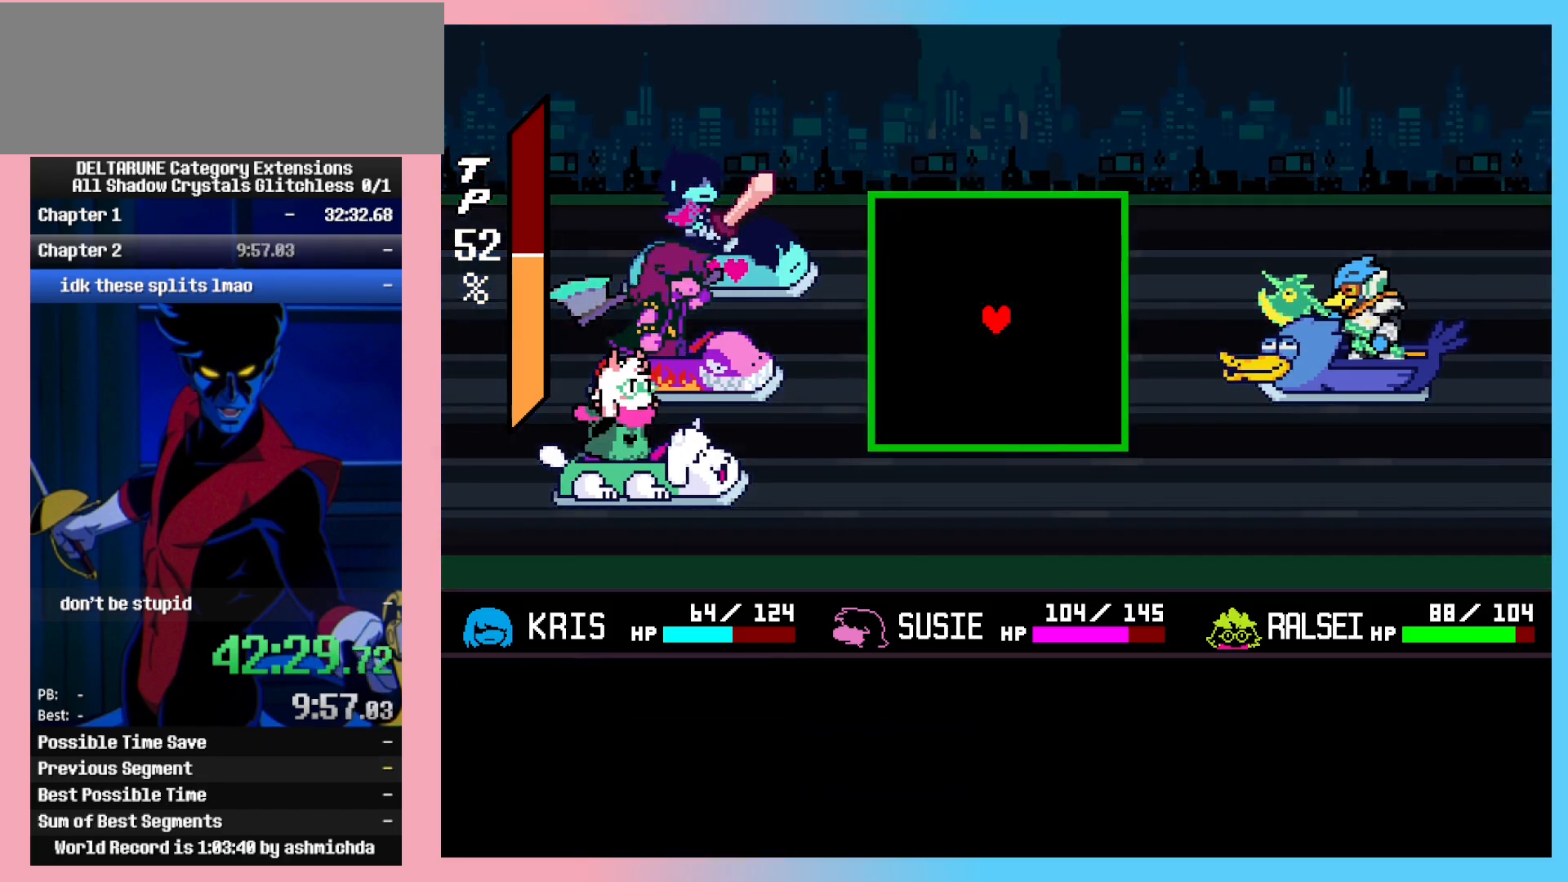
{"keys": ["ctrl_l", "ctrl_r", "right", "up"], "events": [[33, "z", "down"], [83, "z", "up"], [117, "z", "down"], [167, "z", "up"], [217, "z", "down"], [317, "z", "up"], [500, "right", "down"], [500, "up", "down"]]}
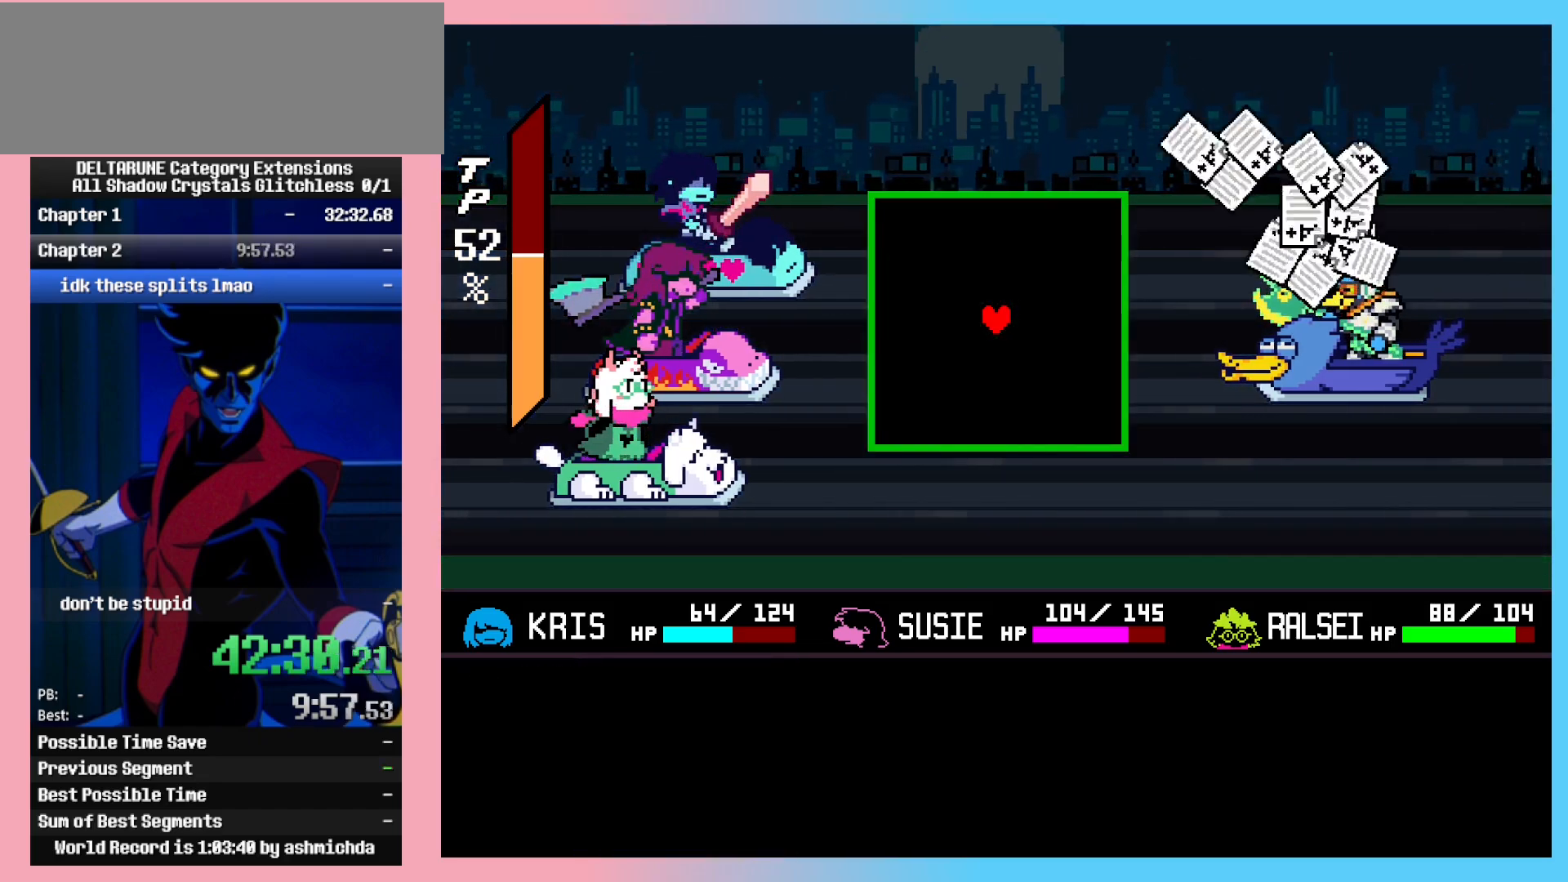
{"keys": ["ctrl_l", "ctrl_r"], "events": [[133, "right", "up"], [133, "up", "up"]]}
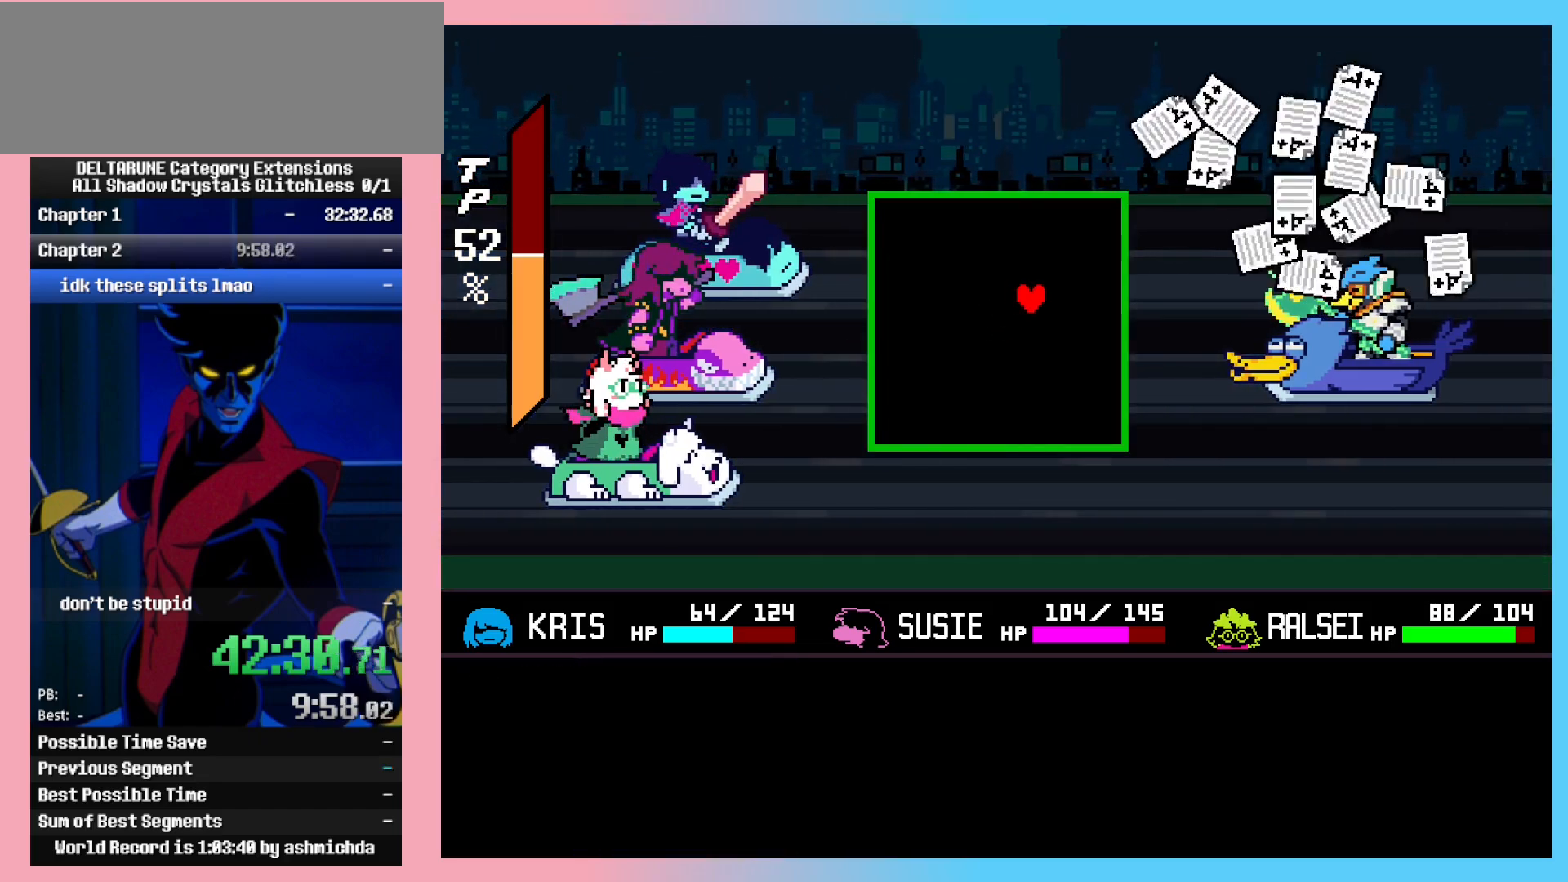
{"keys": ["ctrl_l", "ctrl_r"], "events": []}
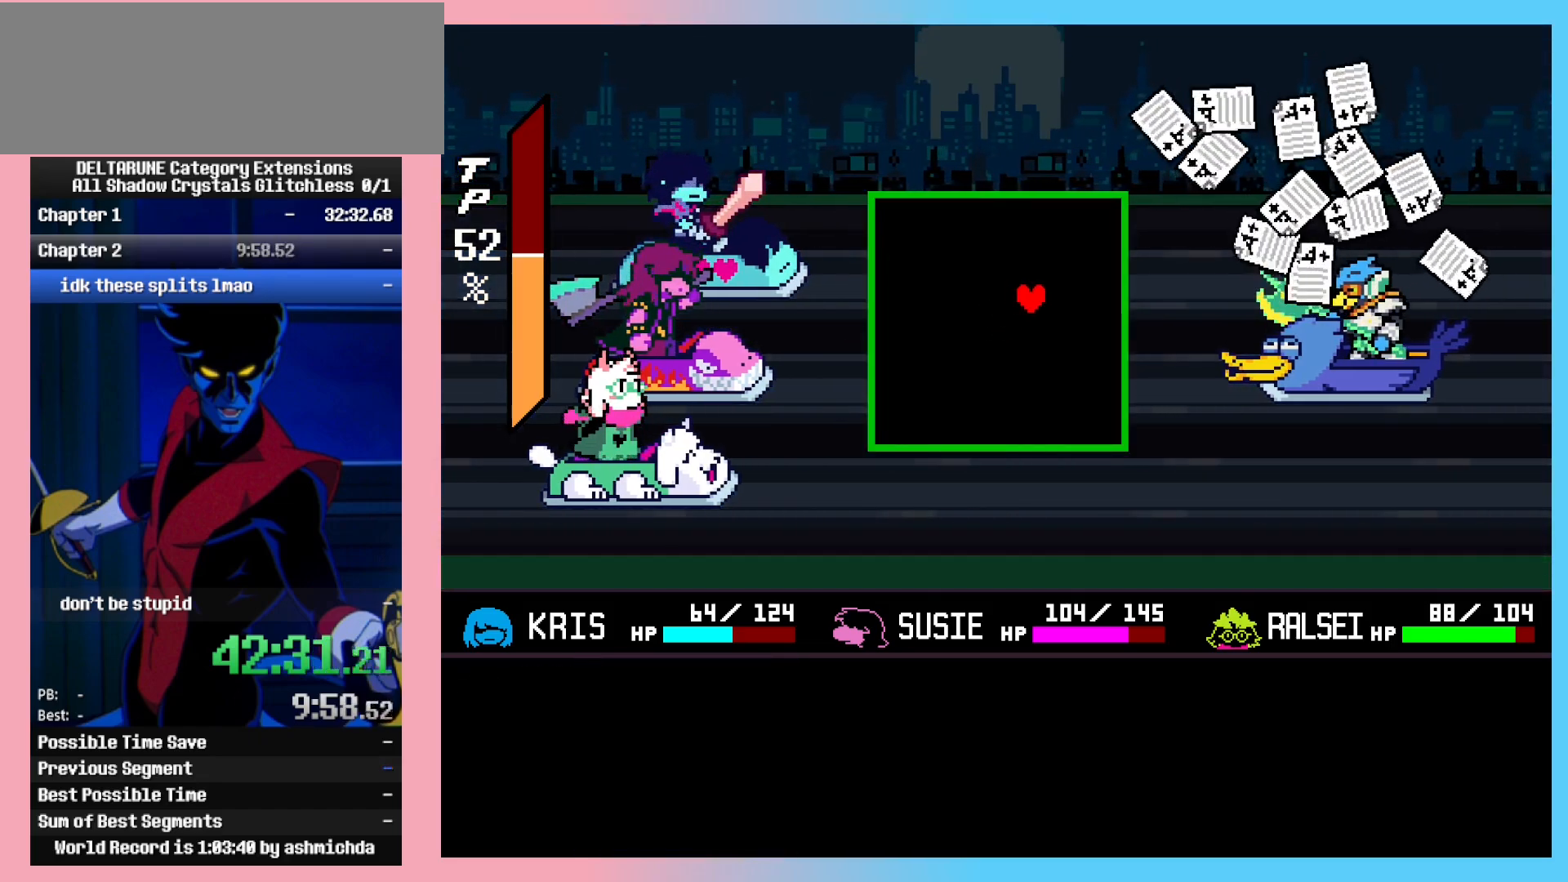
{"keys": ["ctrl_l", "ctrl_r"], "events": [[217, "right", "down"], [350, "right", "up"]]}
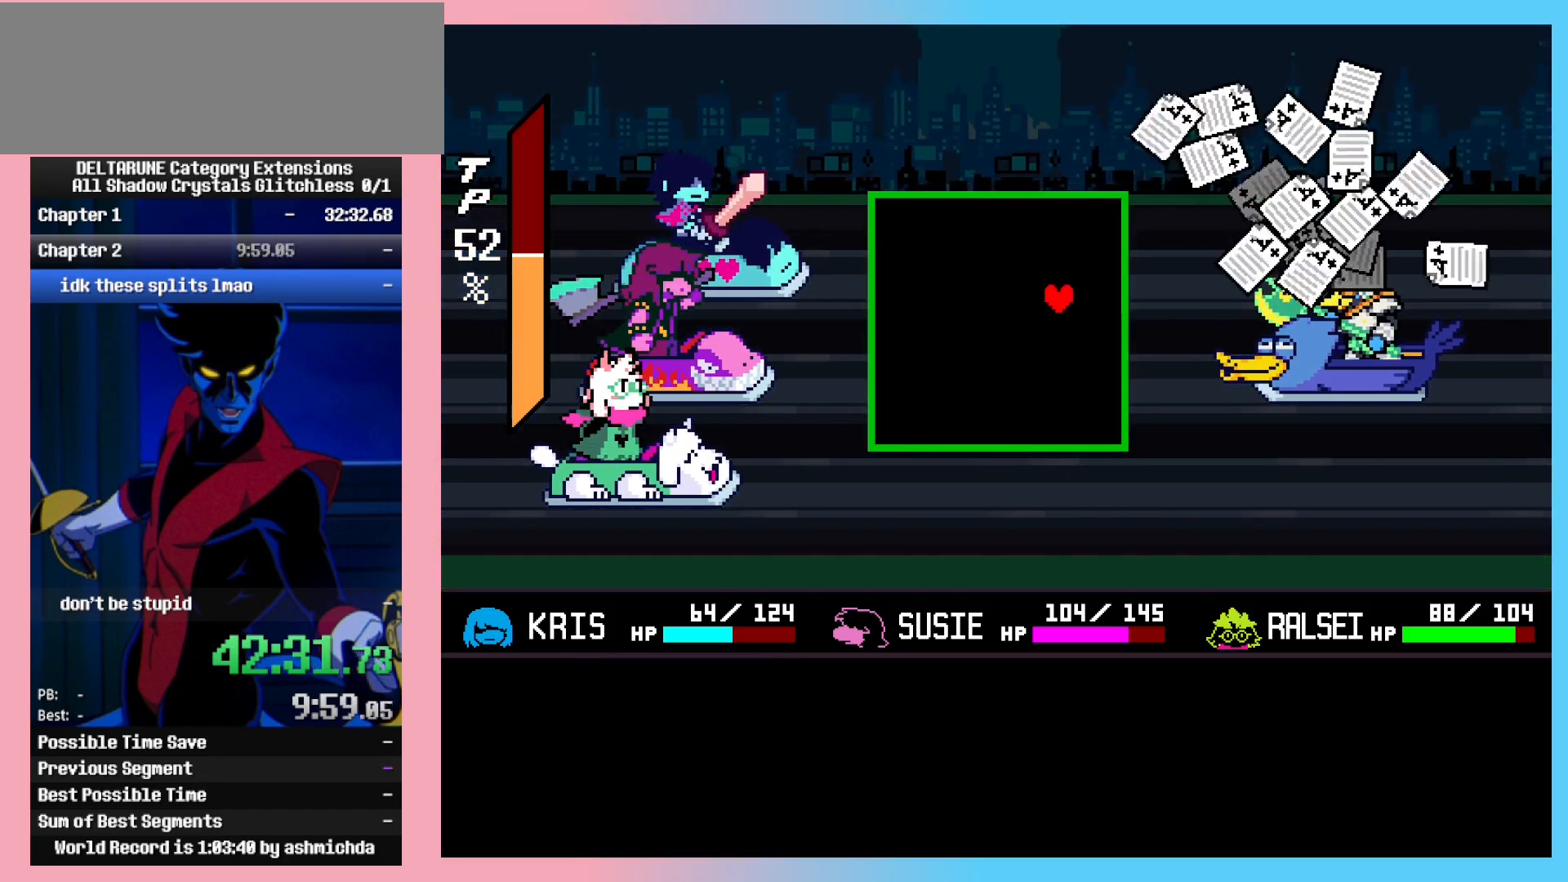
{"keys": ["ctrl_l", "ctrl_r", "up"], "events": [[367, "up", "down"]]}
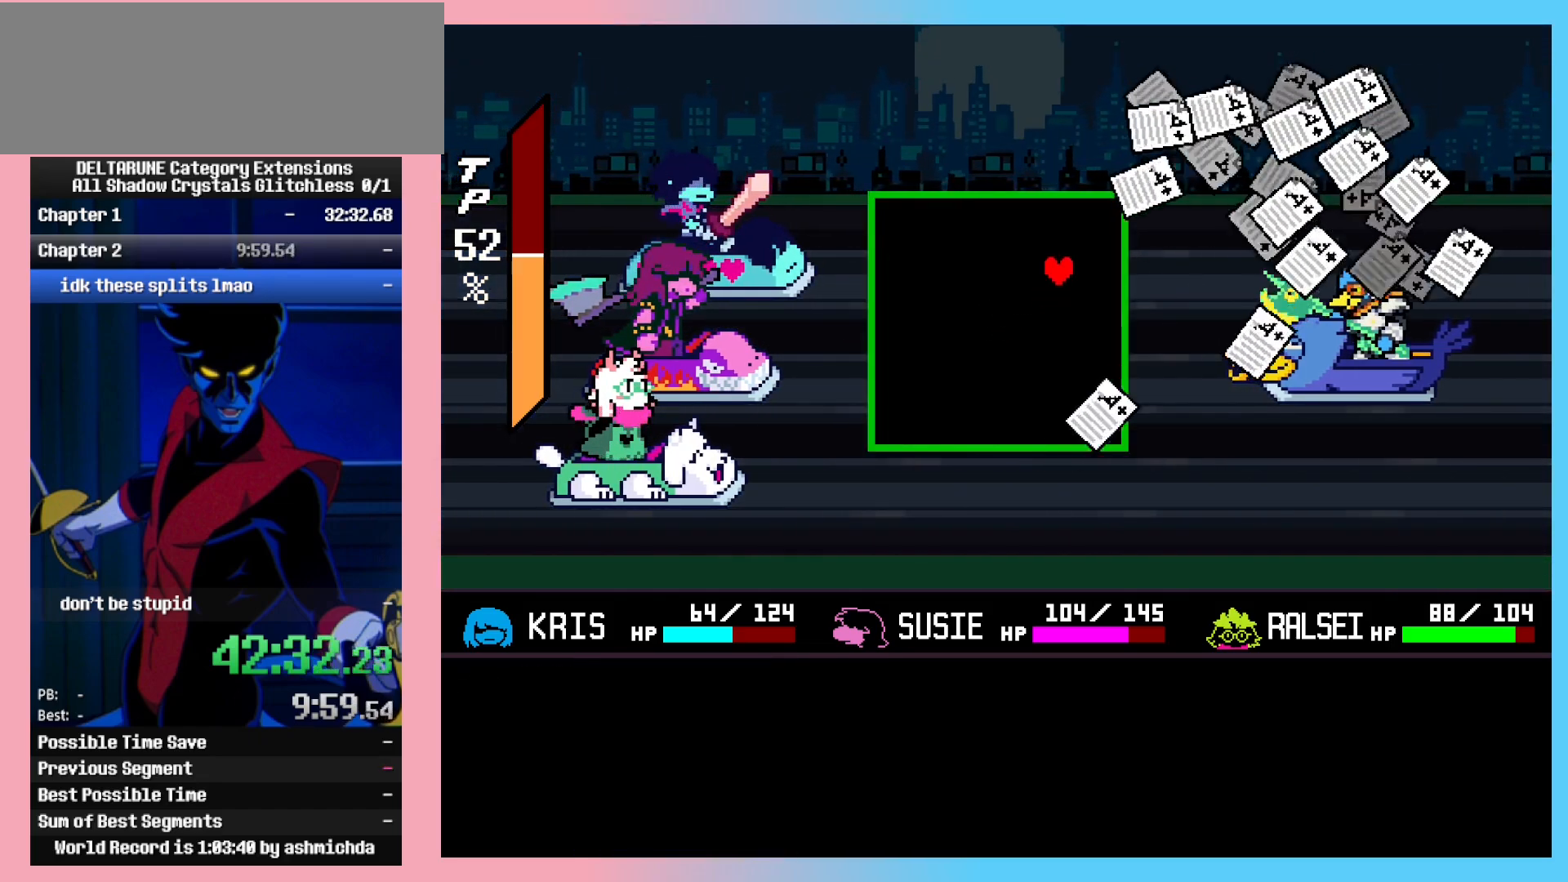
{"keys": ["ctrl_l", "ctrl_r", "up"], "events": [[17, "up", "up"], [150, "down", "down"], [200, "down", "up"], [383, "up", "down"]]}
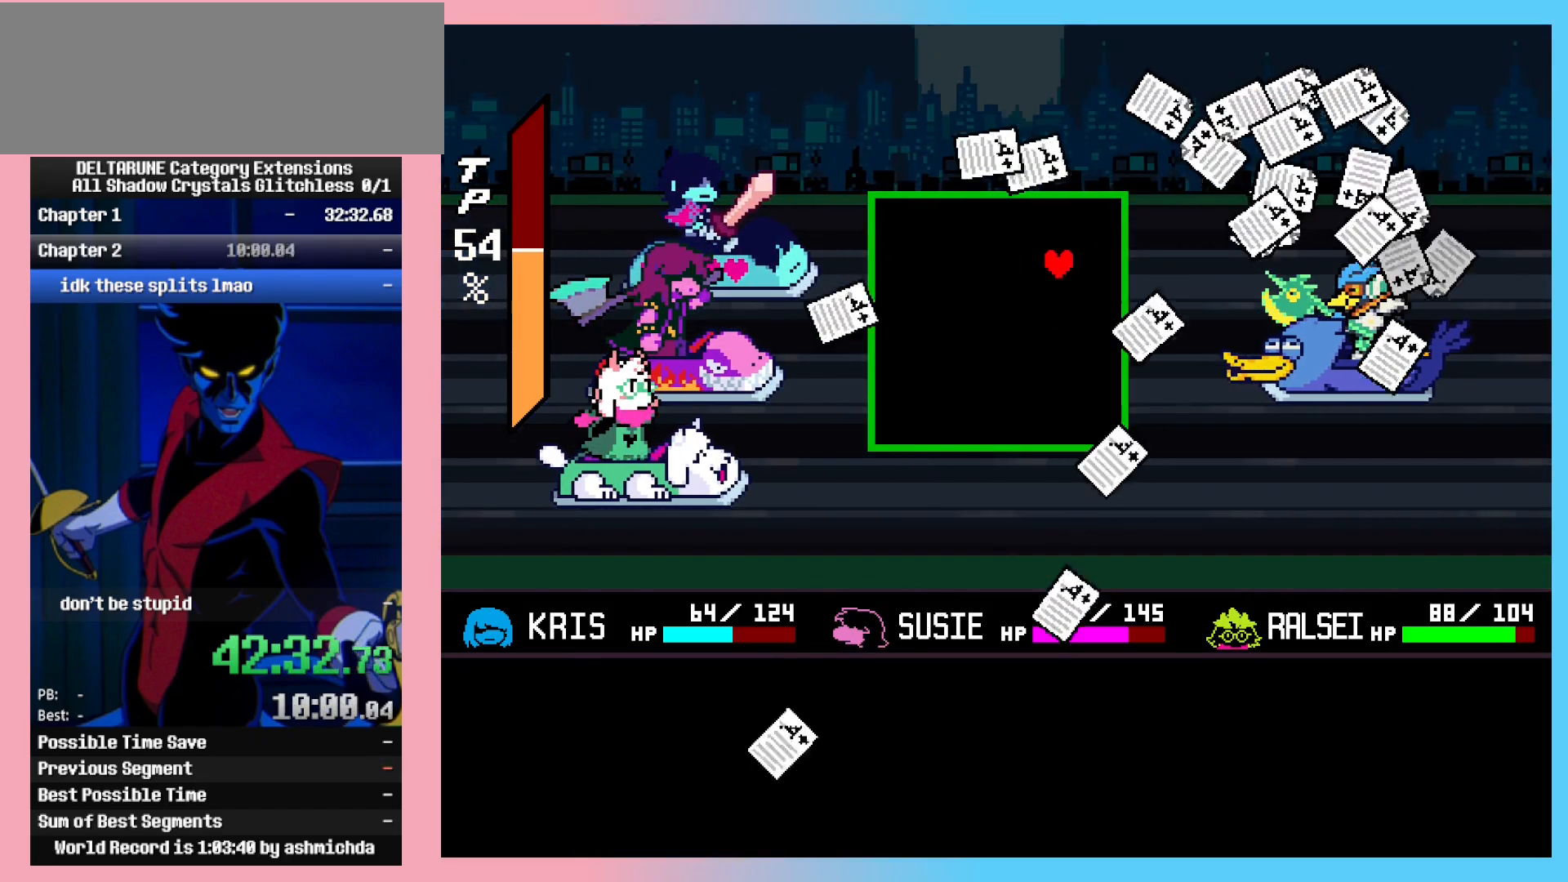
{"keys": ["ctrl_l", "ctrl_r", "left", "up"], "events": [[33, "left", "down"], [33, "up", "up"], [117, "left", "up"], [267, "left", "down"], [317, "left", "up"], [450, "left", "down"], [500, "up", "down"]]}
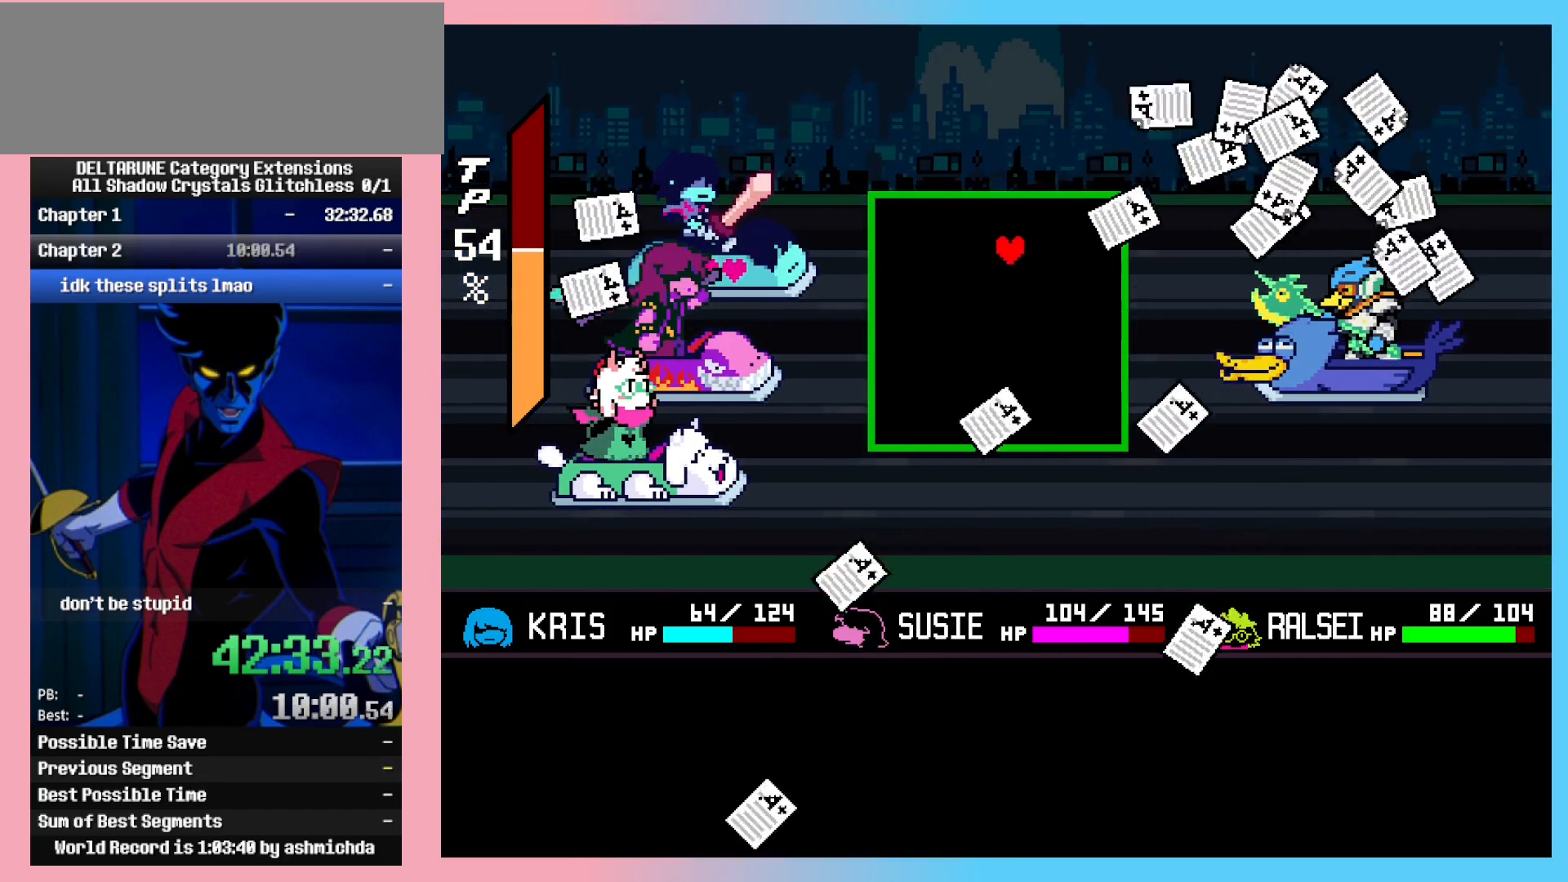
{"keys": ["ctrl_l", "ctrl_r"], "events": [[50, "left", "up"], [83, "up", "up"], [367, "left", "down"], [467, "left", "up"]]}
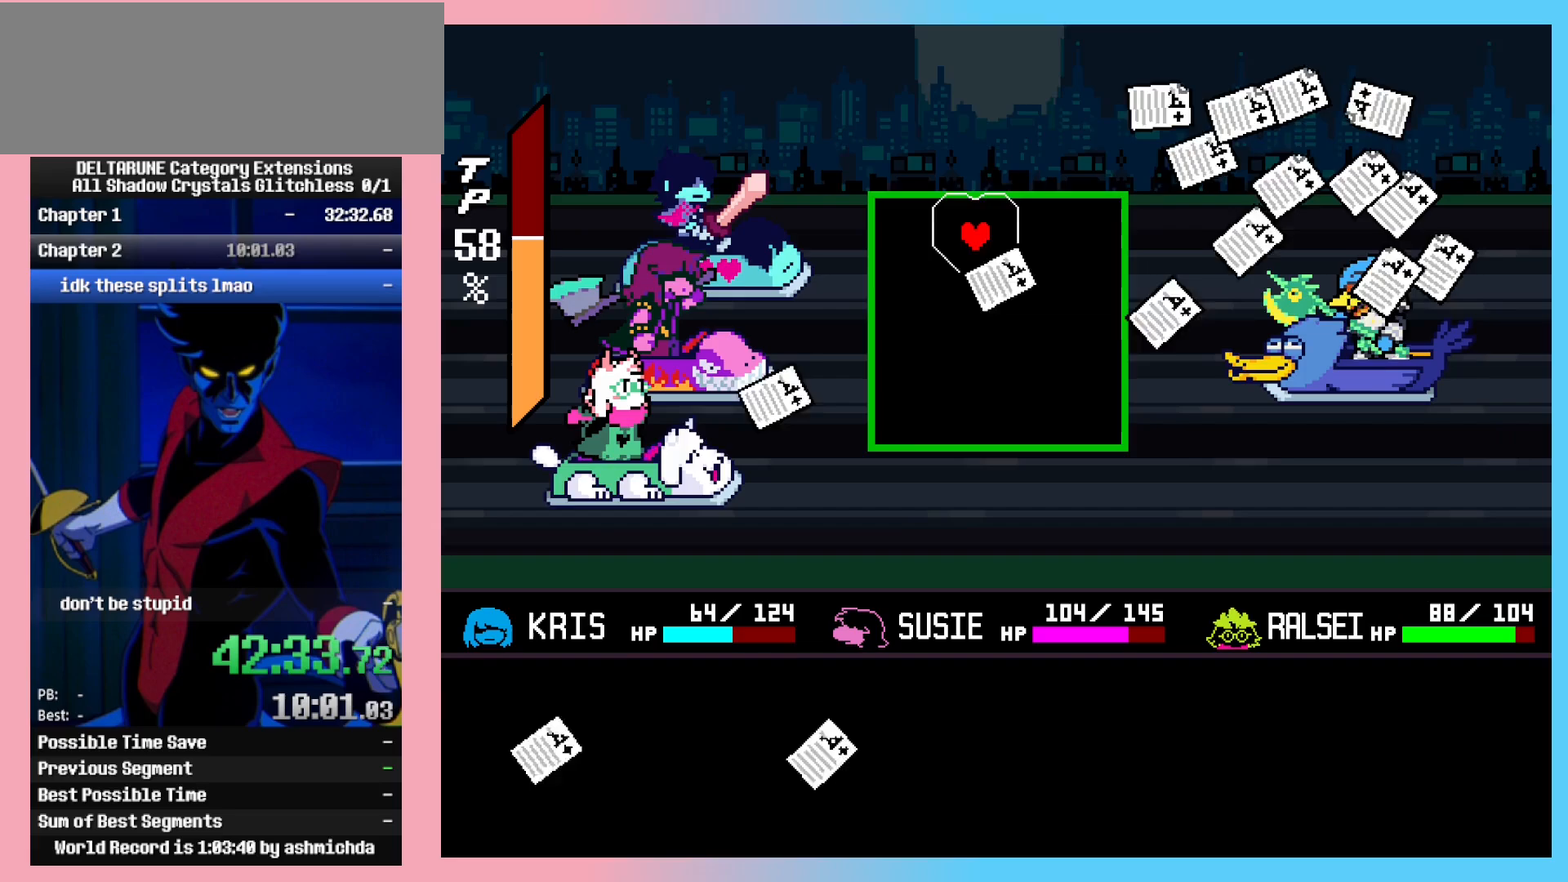
{"keys": ["ctrl_l", "ctrl_r", "right"], "events": [[67, "left", "down"], [100, "left", "up"], [150, "down", "down"], [200, "right", "down"], [383, "down", "up"], [383, "right", "up"], [483, "right", "down"]]}
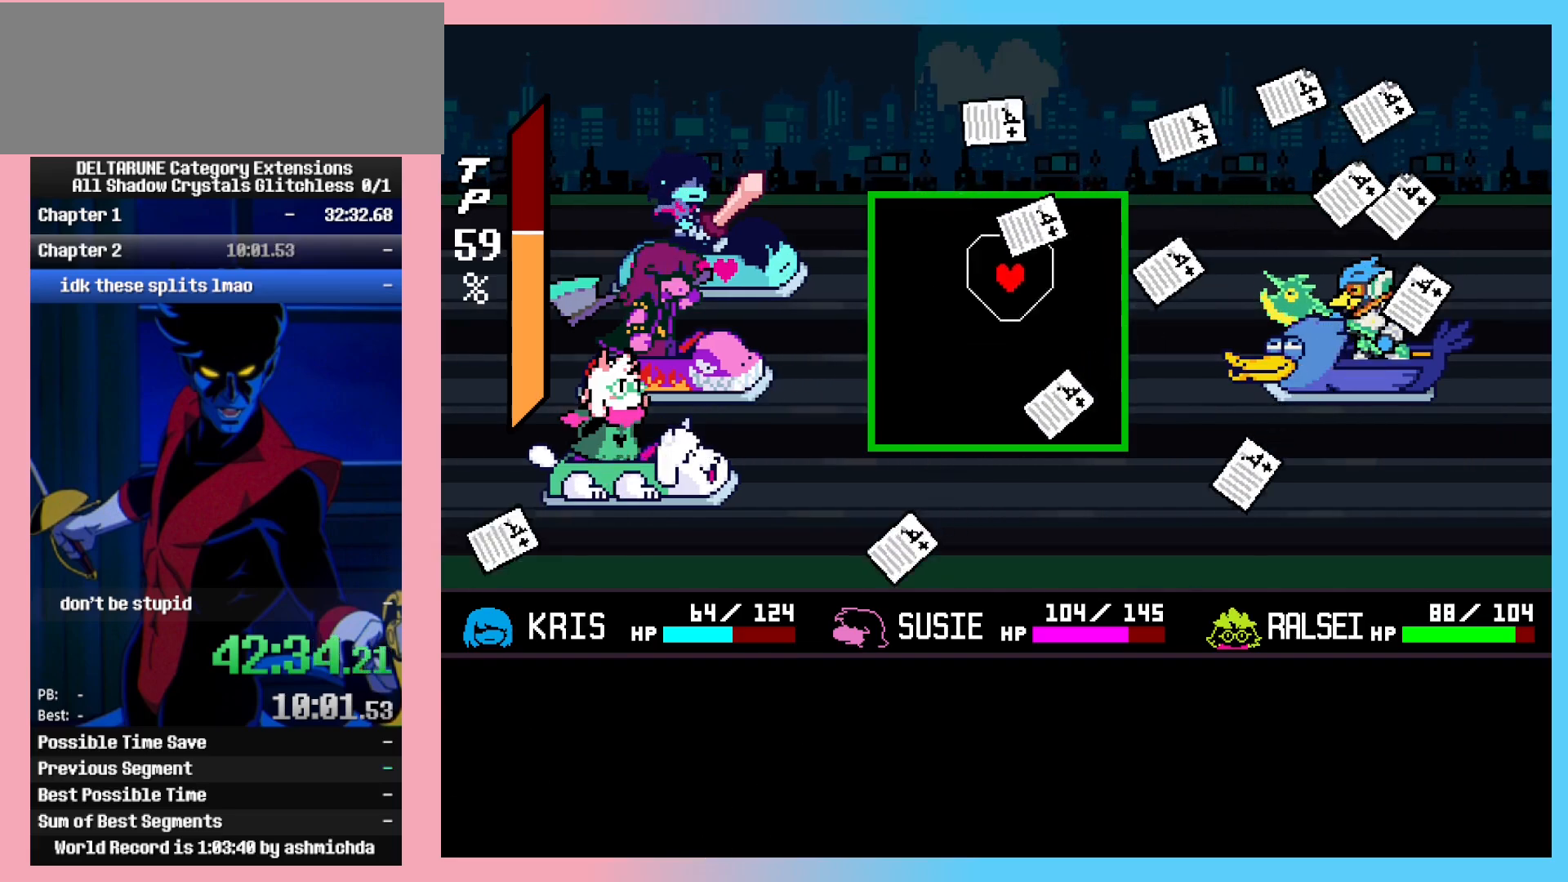
{"keys": ["ctrl_l", "ctrl_r"], "events": [[83, "up", "down"], [167, "right", "up"], [167, "up", "up"], [350, "right", "down"], [350, "up", "down"], [400, "right", "up"], [450, "up", "up"]]}
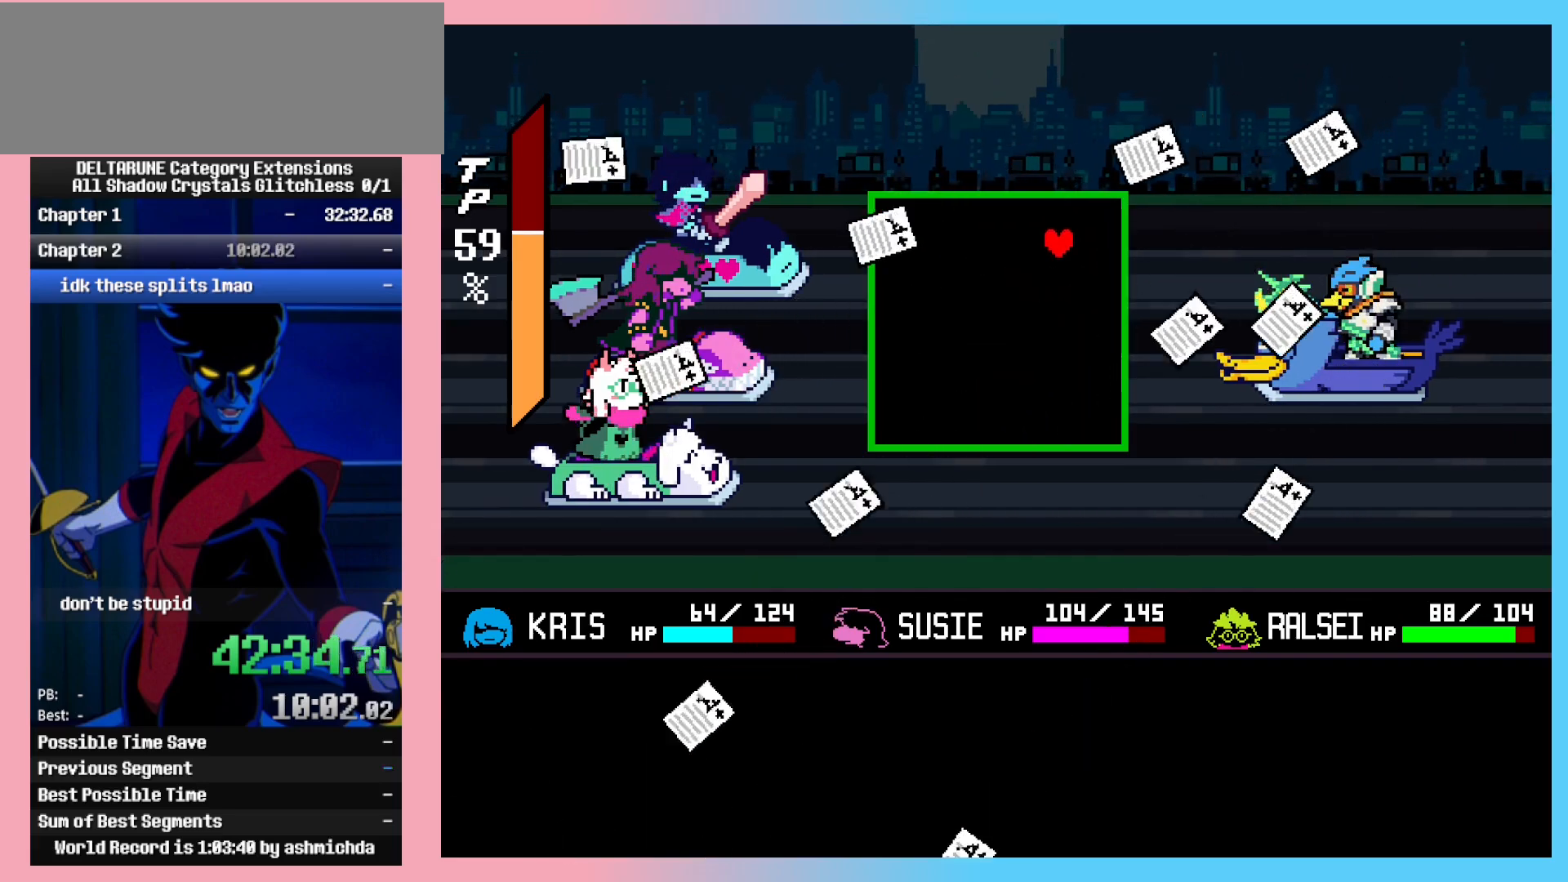
{"keys": ["ctrl_l", "ctrl_r", "up"], "events": [[50, "up", "down"], [83, "up", "up"], [333, "left", "down"], [417, "up", "down"], [467, "left", "up"]]}
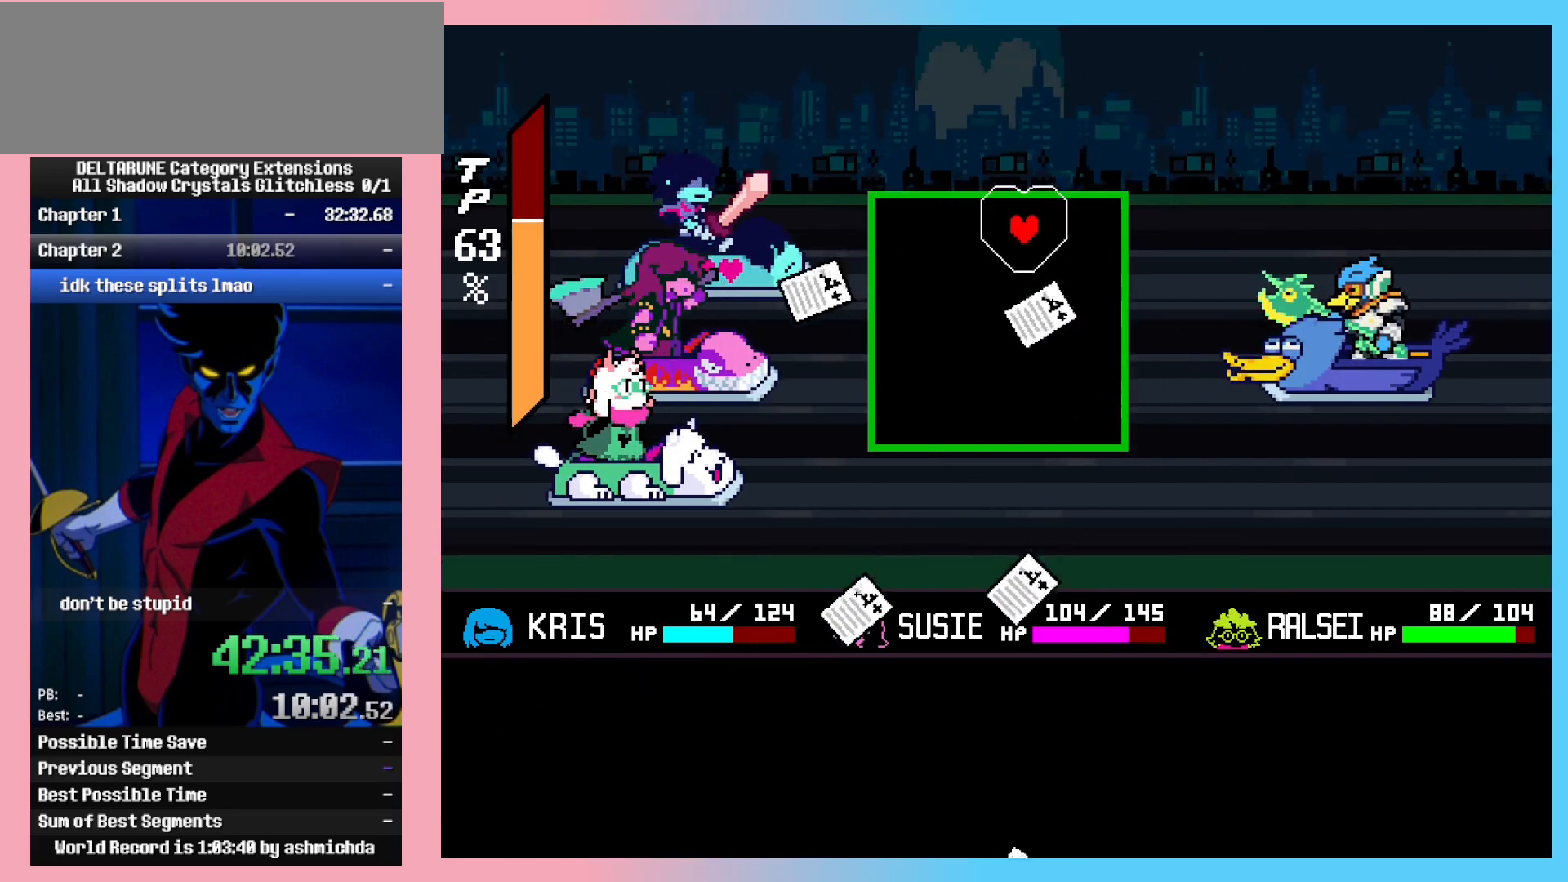
{"keys": ["ctrl_l", "ctrl_r"], "events": [[17, "up", "up"], [150, "down", "down"], [250, "down", "up"], [350, "down", "down"], [383, "down", "up"]]}
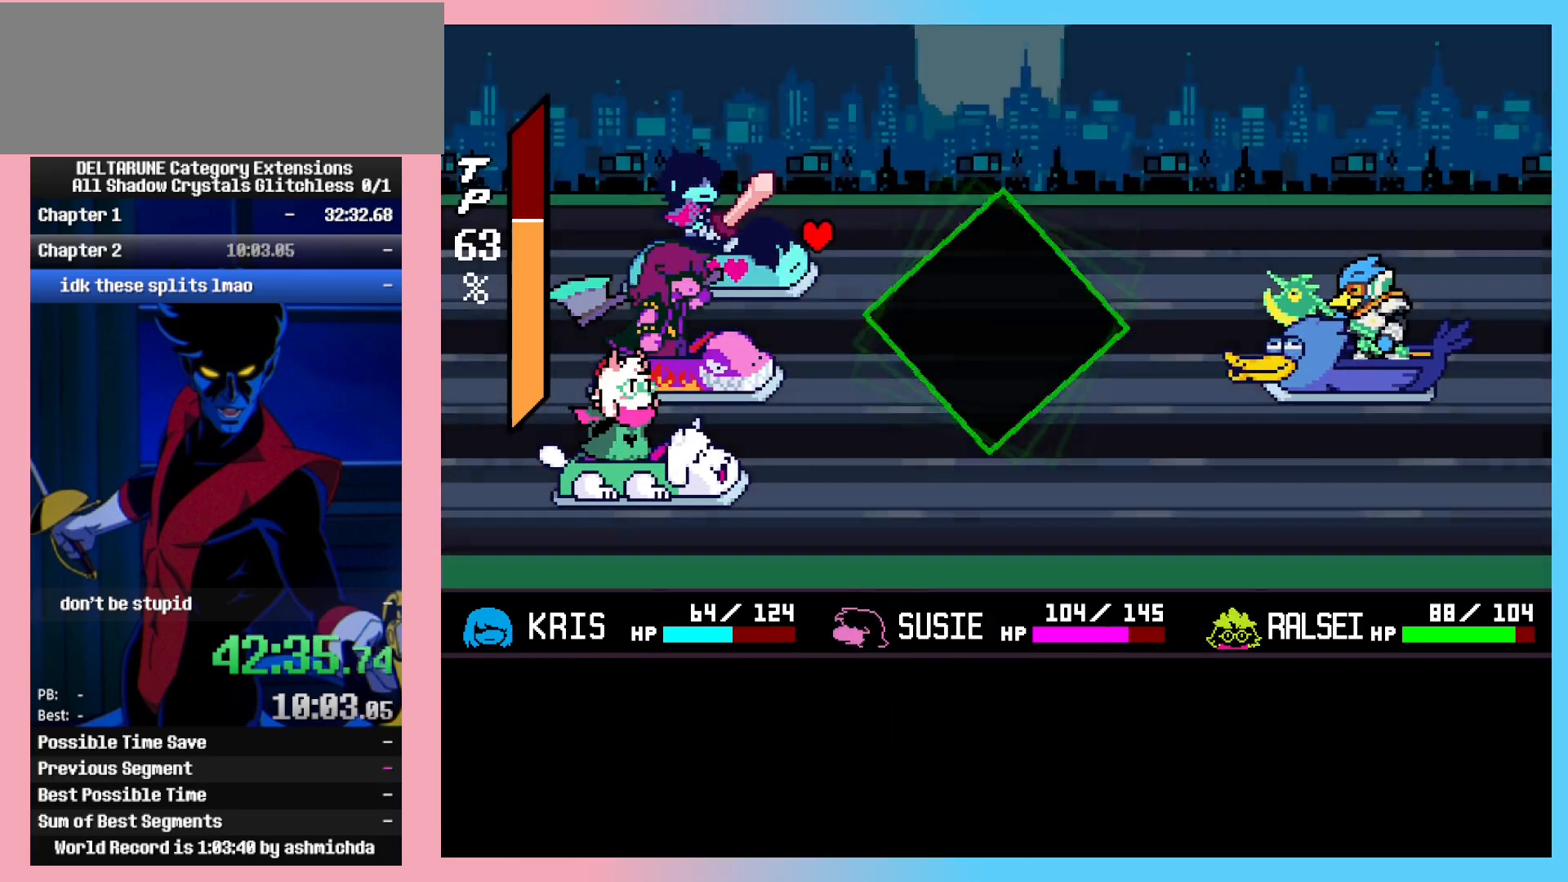
{"keys": ["ctrl_l", "ctrl_r"], "events": [[450, "left", "down"], [500, "left", "up"]]}
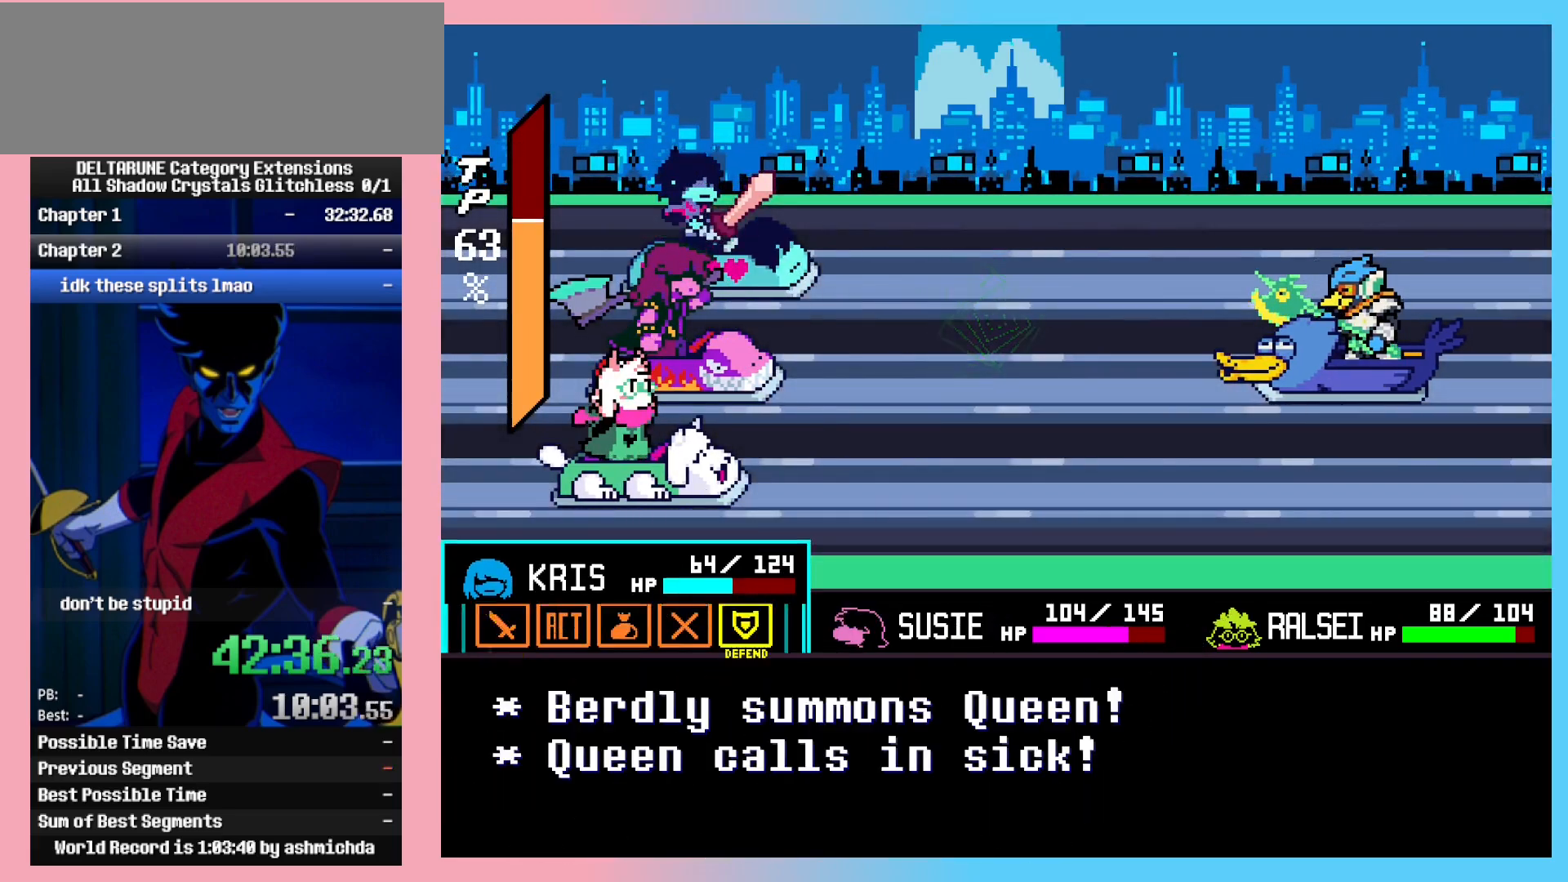
{"keys": ["ctrl_l", "ctrl_r"], "events": [[50, "z", "down"], [83, "z", "up"], [133, "right", "down"], [233, "right", "up"], [233, "z", "down"], [283, "z", "up"], [367, "right", "down"], [467, "right", "up"]]}
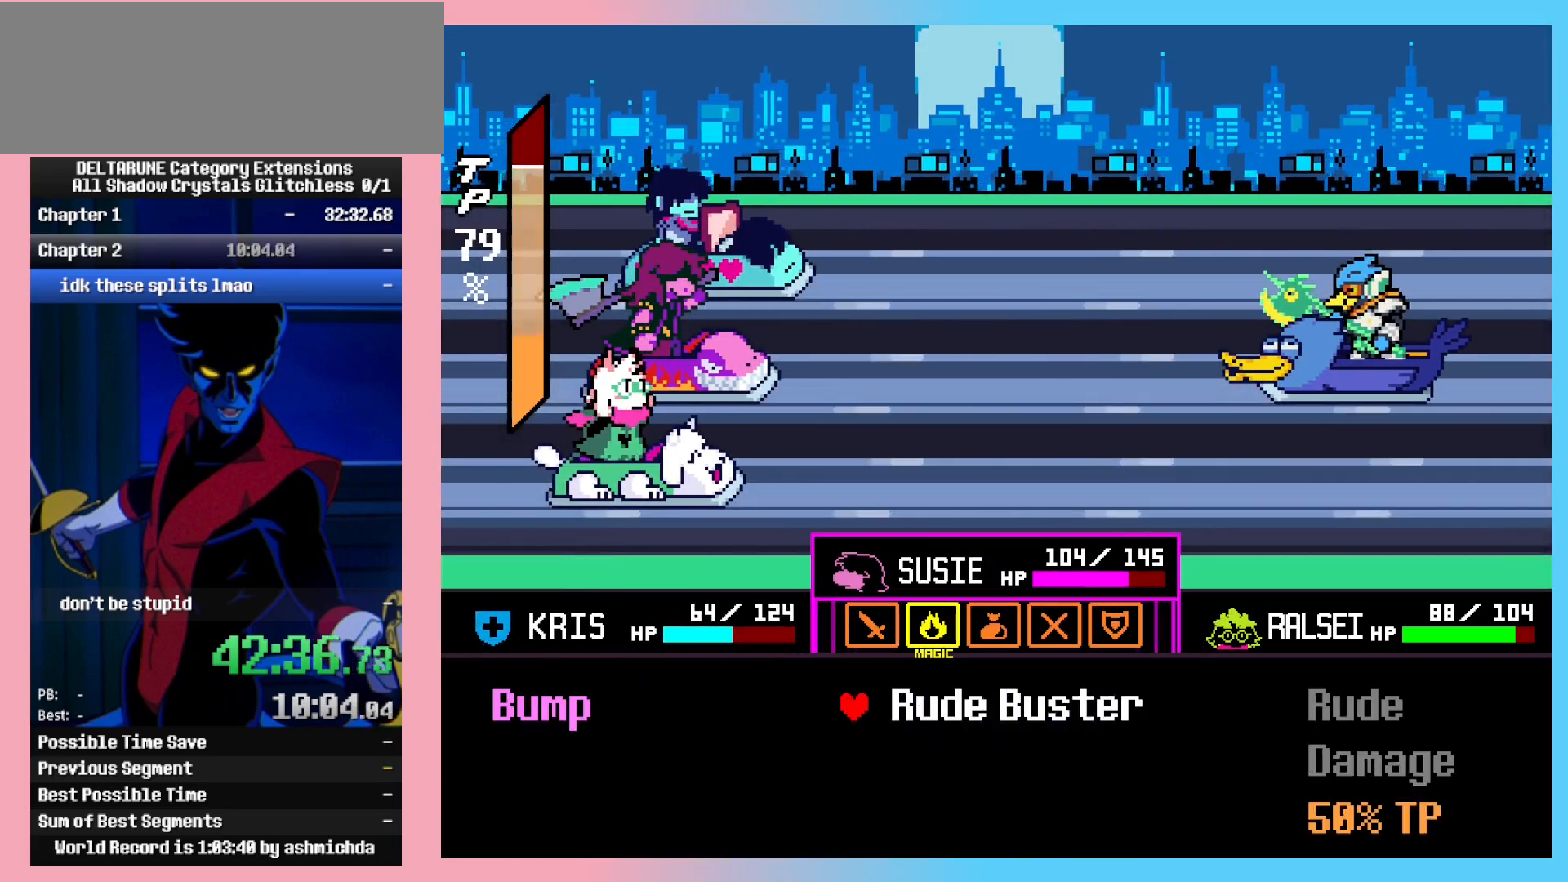
{"keys": ["ctrl_l", "ctrl_r"], "events": [[17, "z", "down"], [67, "z", "up"], [383, "z", "down"], [433, "z", "up"]]}
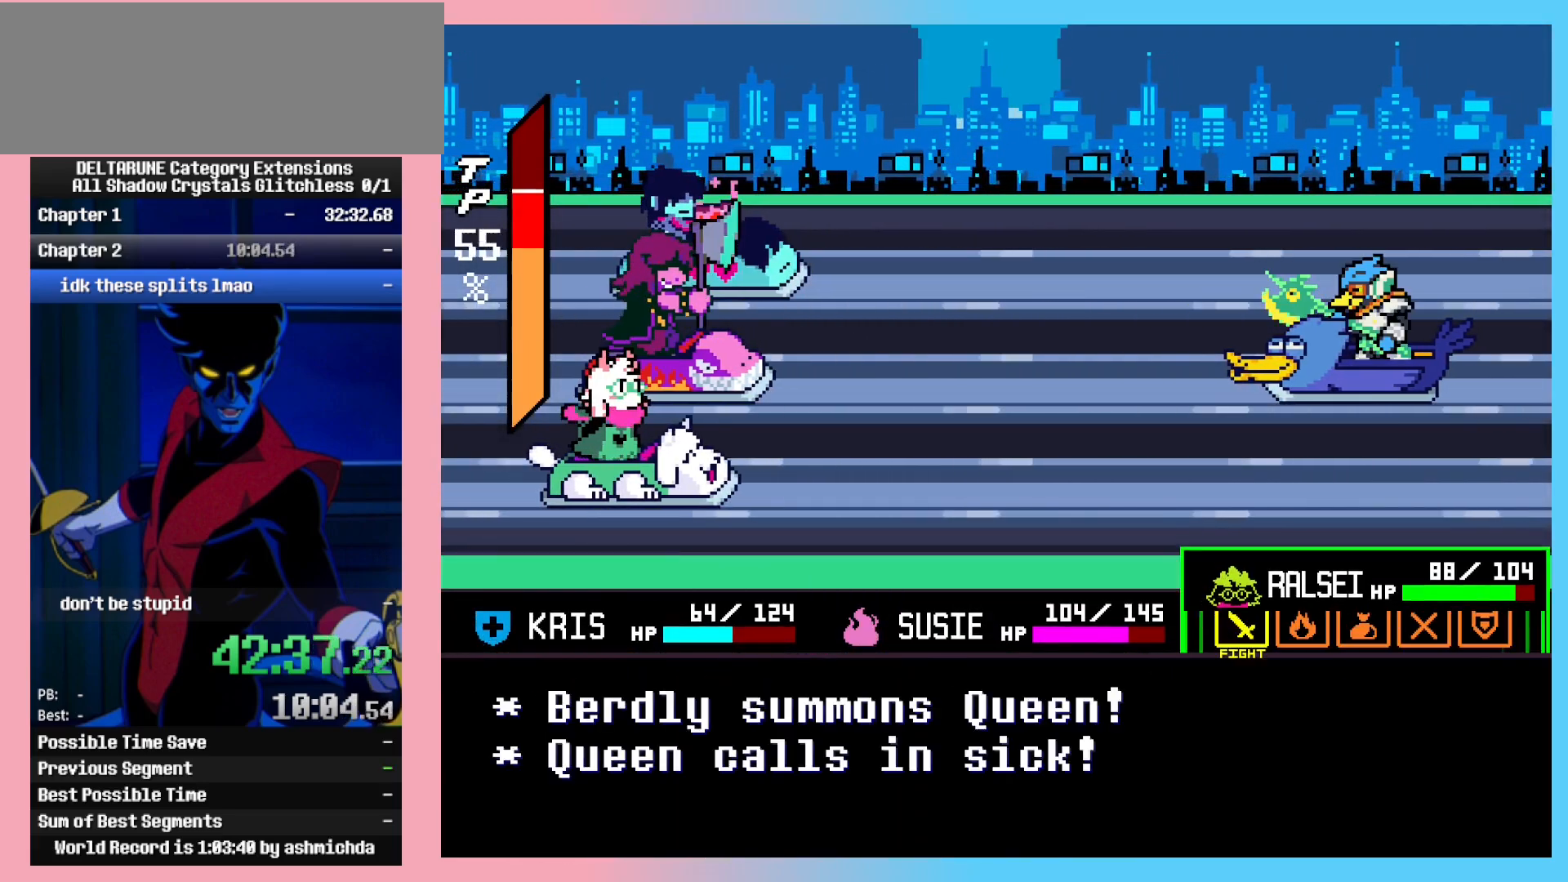
{"keys": ["ctrl_l", "ctrl_r"], "events": [[83, "right", "down"], [167, "right", "up"], [217, "z", "down"], [267, "z", "up"]]}
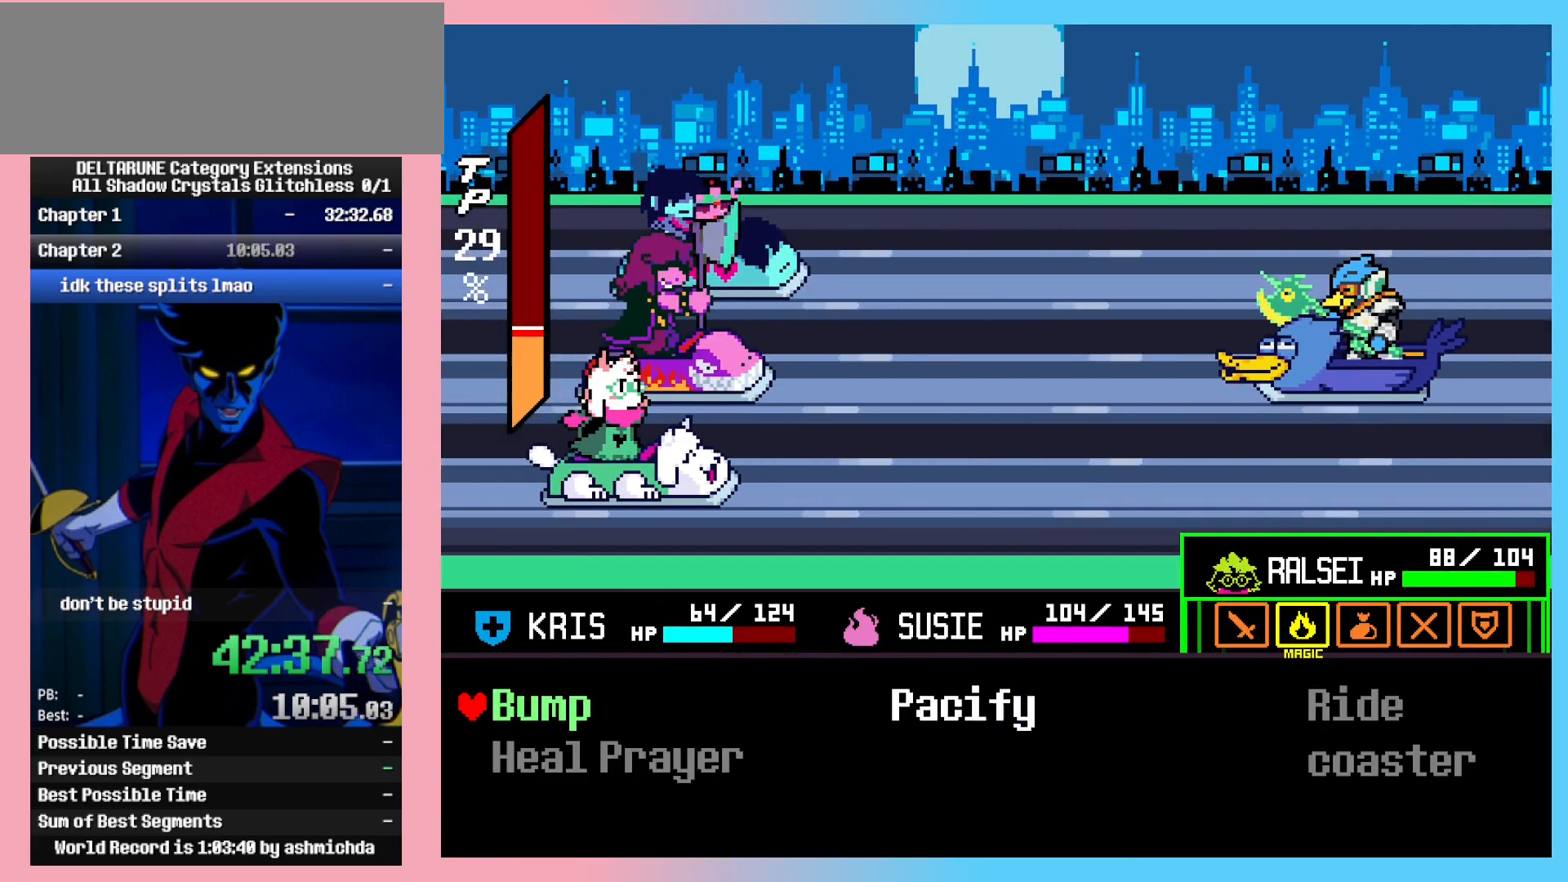
{"keys": ["ctrl_l", "ctrl_r"], "events": [[183, "right", "down"], [283, "right", "up"]]}
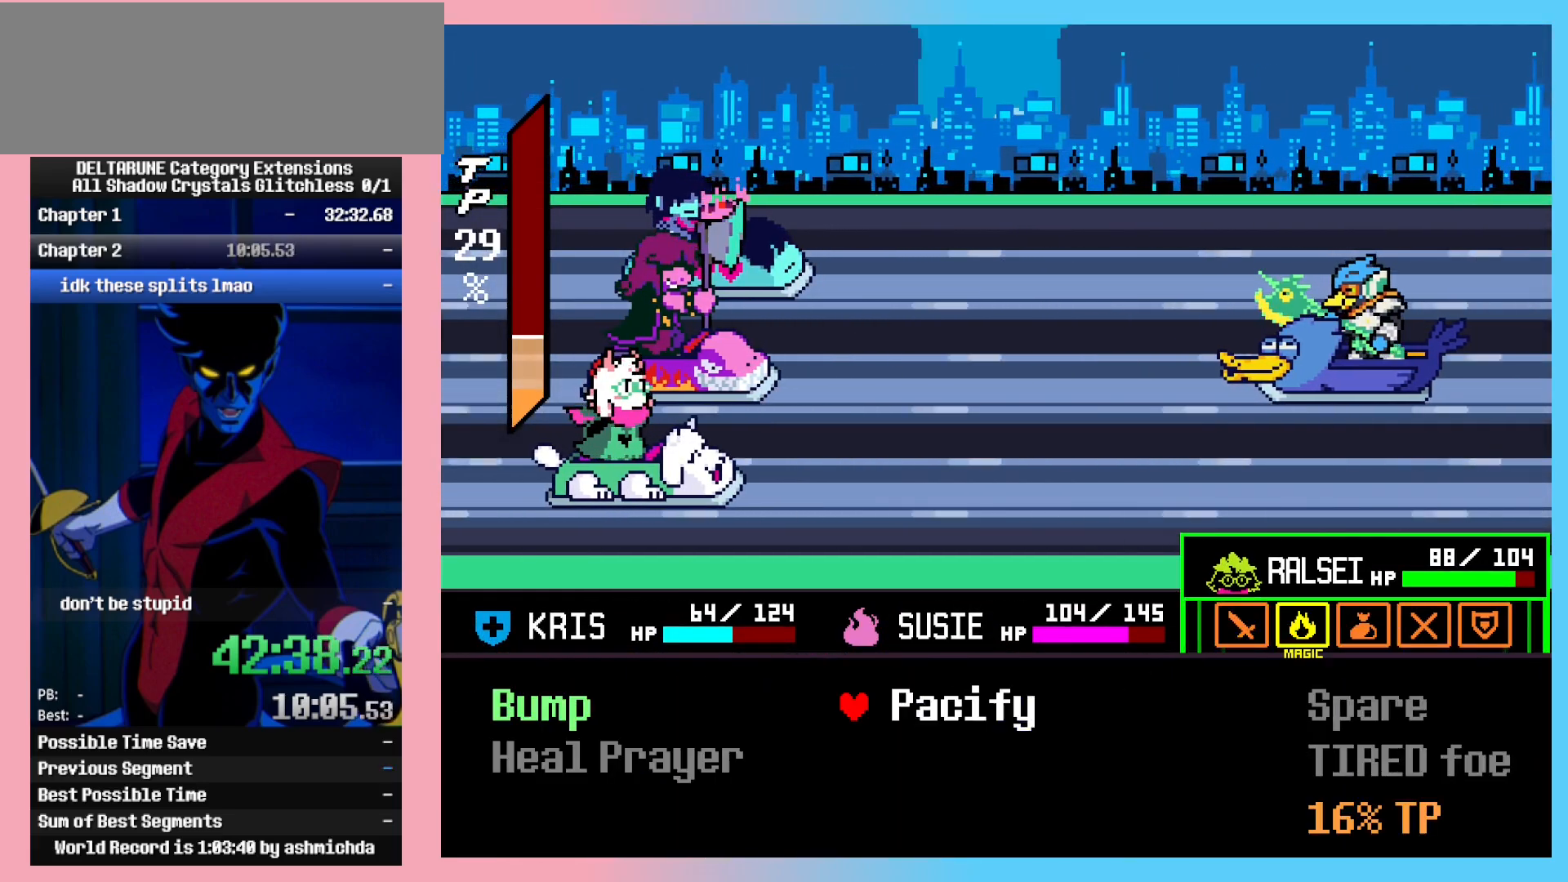
{"keys": ["ctrl_l", "ctrl_r", "return", "z"], "events": [[17, "z", "down"], [100, "z", "up"], [483, "return", "down"], [483, "z", "down"]]}
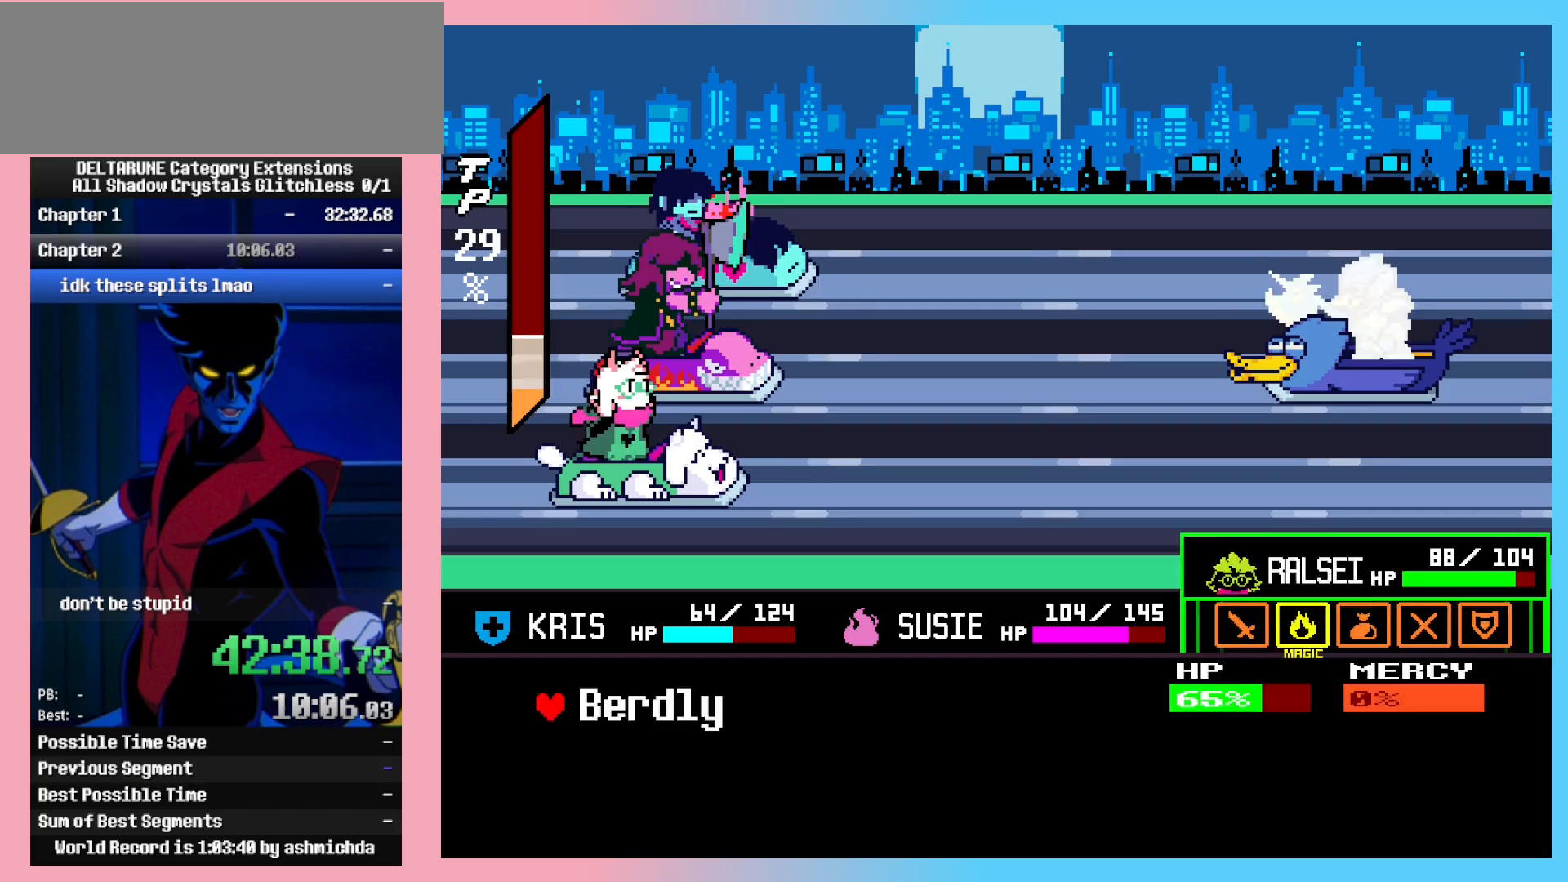
{"keys": ["ctrl_l", "ctrl_r", "return"], "events": [[33, "return", "up"], [33, "z", "up"], [83, "return", "down"], [83, "z", "down"], [117, "return", "up"], [117, "z", "up"], [167, "return", "down"], [167, "z", "down"], [217, "return", "up"], [217, "z", "up"], [267, "z", "down"], [317, "return", "down"], [317, "z", "up"], [350, "return", "up"], [350, "z", "down"], [400, "return", "down"], [400, "z", "up"], [450, "return", "up"], [450, "z", "down"], [500, "return", "down"], [500, "z", "up"]]}
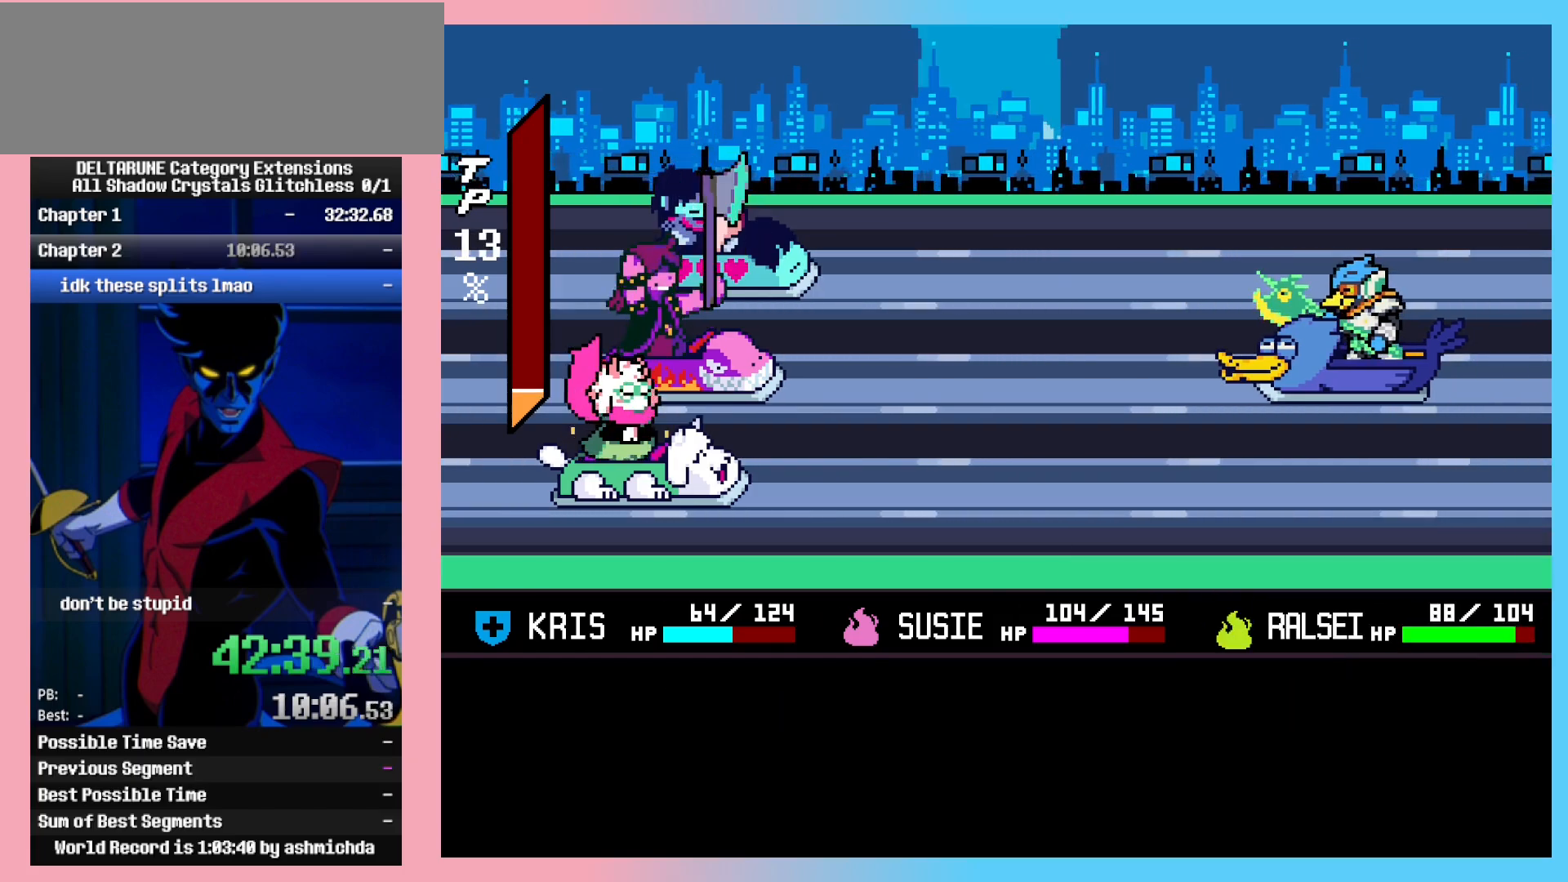
{"keys": ["ctrl_l", "ctrl_r", "z"], "events": [[50, "return", "up"], [50, "z", "down"], [83, "return", "down"], [83, "z", "up"], [133, "return", "up"], [133, "z", "down"], [183, "return", "down"], [183, "z", "up"], [233, "return", "up"], [233, "z", "down"], [283, "return", "down"], [333, "z", "up"], [367, "z", "down"], [417, "z", "up"], [467, "return", "up"], [467, "z", "down"]]}
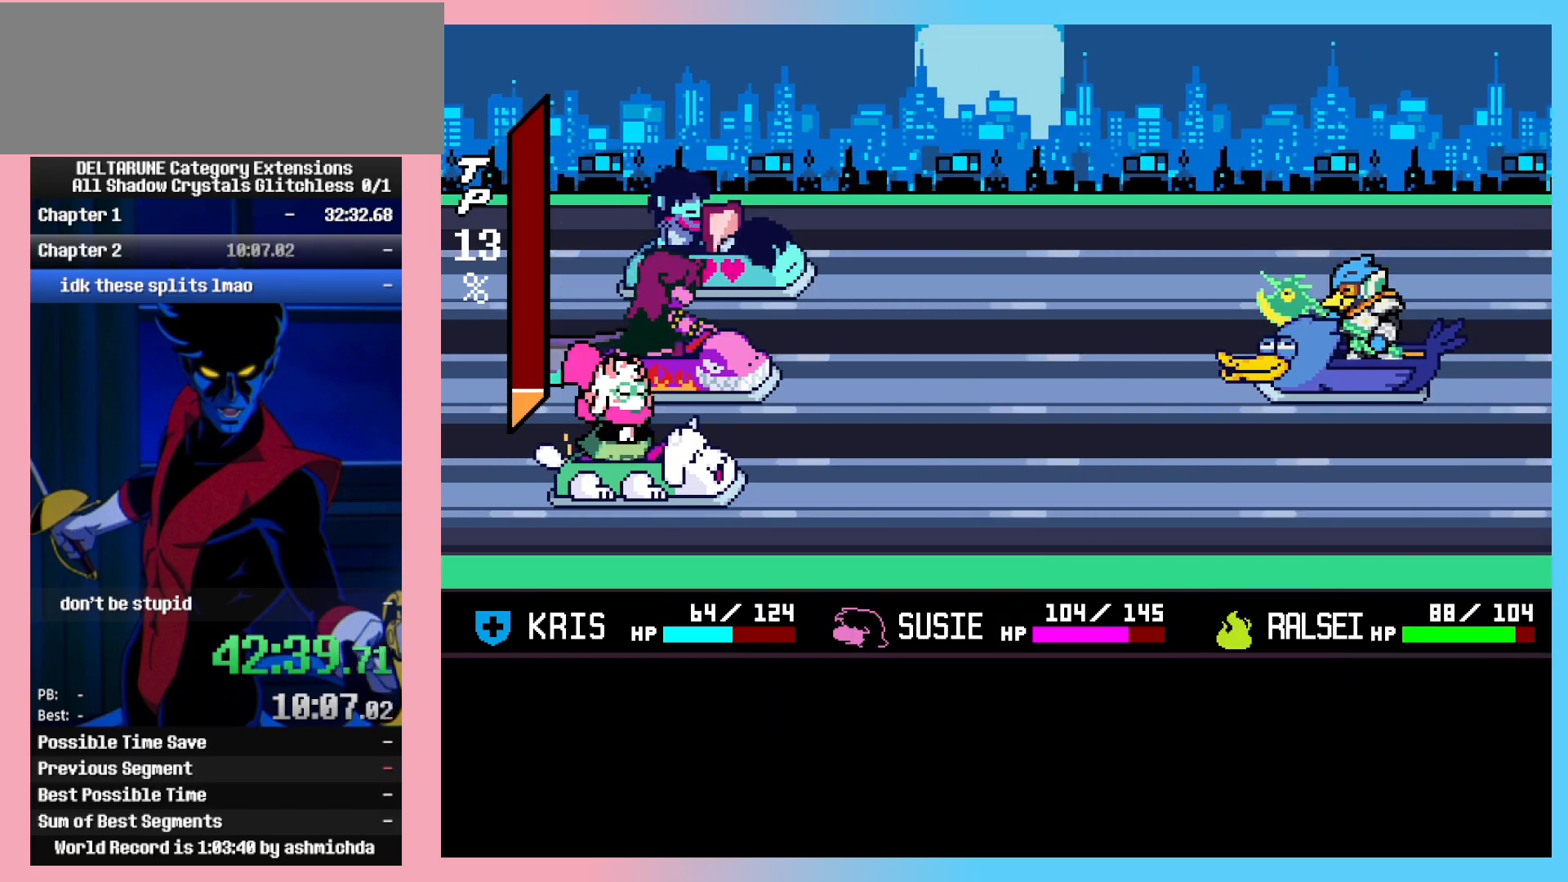
{"keys": ["ctrl_l", "ctrl_r", "z"], "events": [[17, "return", "down"], [17, "z", "up"], [67, "return", "up"], [67, "z", "down"], [117, "return", "down"], [117, "z", "up"], [150, "return", "up"], [150, "z", "down"], [200, "return", "down"], [200, "z", "up"], [250, "z", "down"], [300, "return", "up"], [300, "z", "up"], [333, "return", "down"], [333, "z", "down"], [383, "return", "up"], [433, "return", "down"], [433, "z", "up"], [483, "return", "up"], [483, "z", "down"]]}